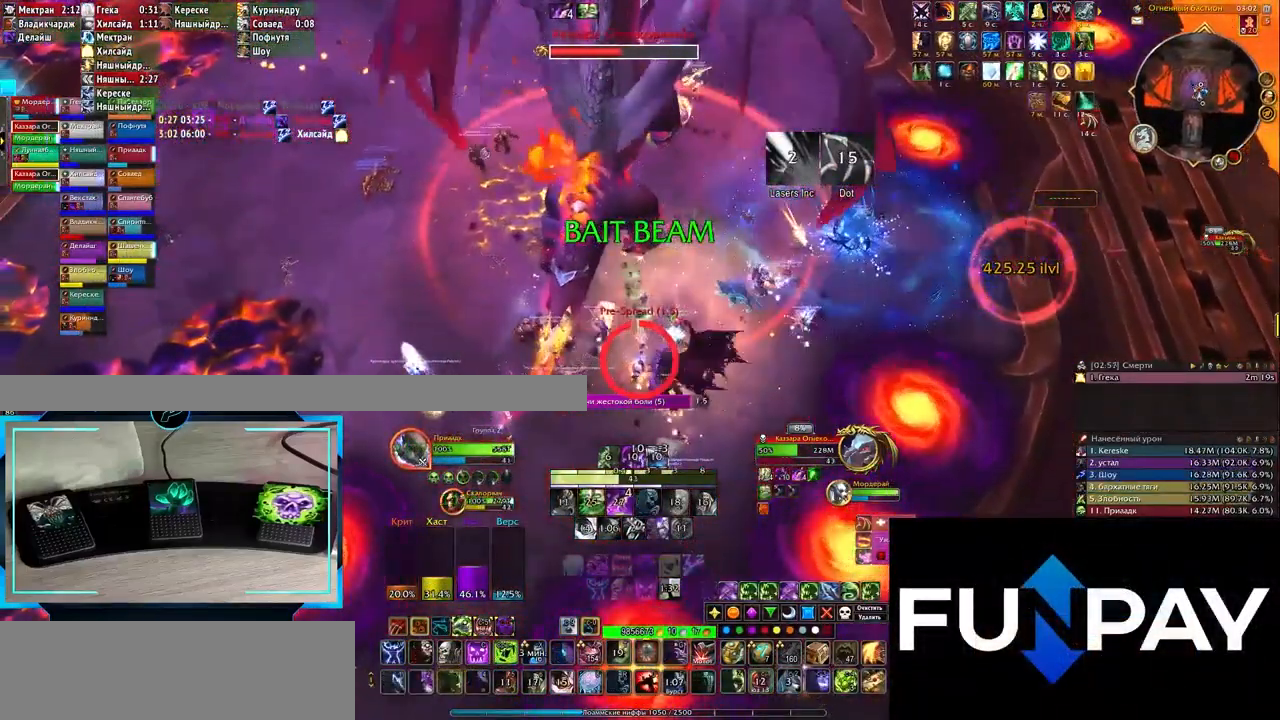
Gameplay with keyboard; each line is a JSON object with the keys held at the frame after it. "events" lists presses ("down") and releases ("up") of ".", "/", "0", "1", "2", "3", "4", "5", "6", "7", "8", "9", "a", "alt_l", "alt_r", "b", "backslash", "backspace", "c", "caps_lock", "comma", "ctrl_l", "ctrl_r", "d", "down", "e", "equals", "f", "g", "h", "i", "j", "k", "l", "lbracket", "left", "m", "minus", "n", "o", "p", "q", "quote", "r", "rbracket", "return", "right", "s", "semicolon", "shift_l", "shift_r", "space", "super", "t", "tab", "tilde", "u", "up", "v", "w", "x", "y" and "z" between this image and that frame as [ms after this image, input, new state], when the widget could be followed in between. No other keys are recorded. Mouse input is not recorded.
{"keys": [], "events": [[33, "3", "down"], [117, "3", "up"], [117, "d", "down"], [233, "3", "down"], [233, "d", "up"], [283, "3", "up"], [383, "3", "down"], [467, "3", "up"]]}
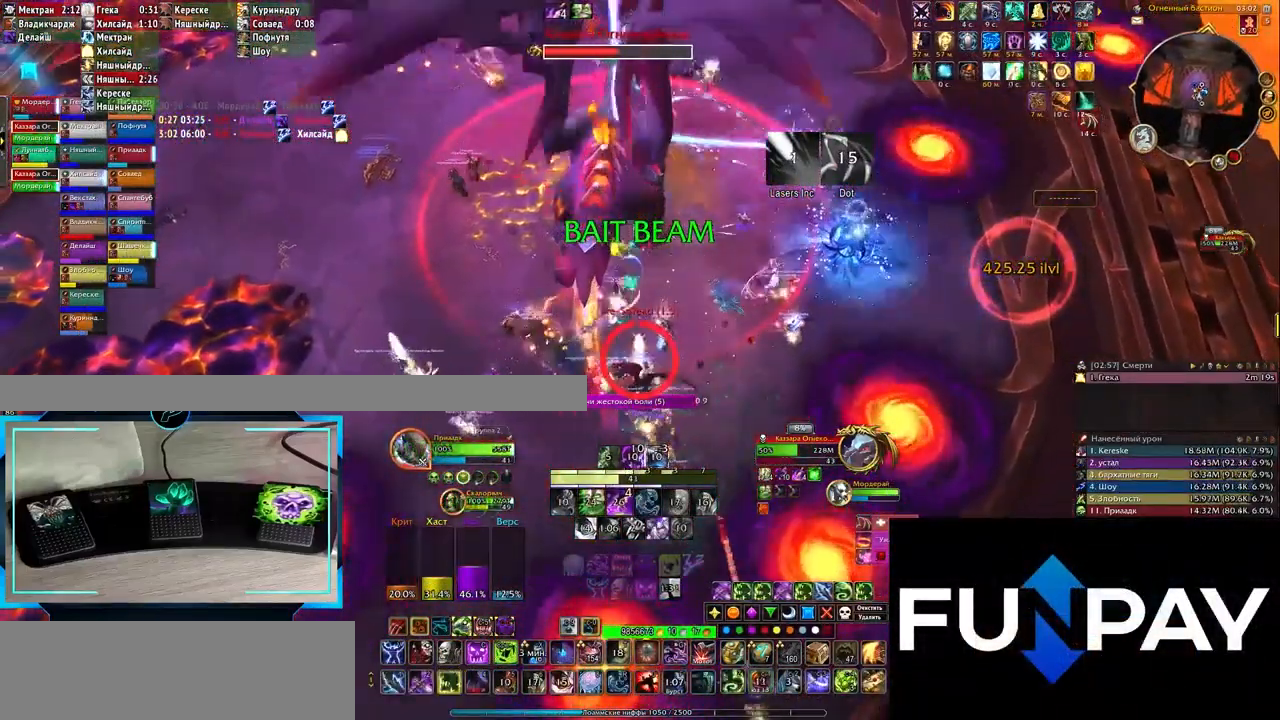
{"keys": ["d"], "events": [[50, "3", "down"], [133, "3", "up"], [367, "d", "down"]]}
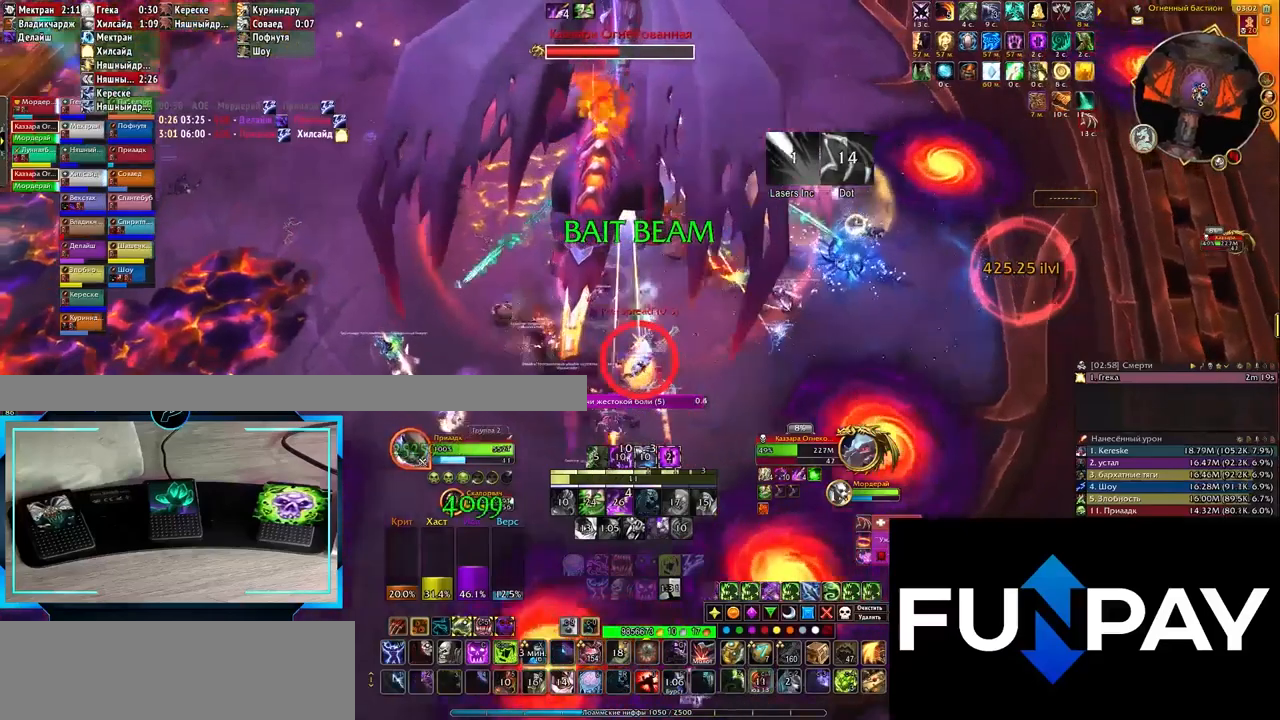
{"keys": ["d"], "events": [[217, "2", "down"], [283, "2", "up"], [417, "2", "down"], [467, "2", "up"]]}
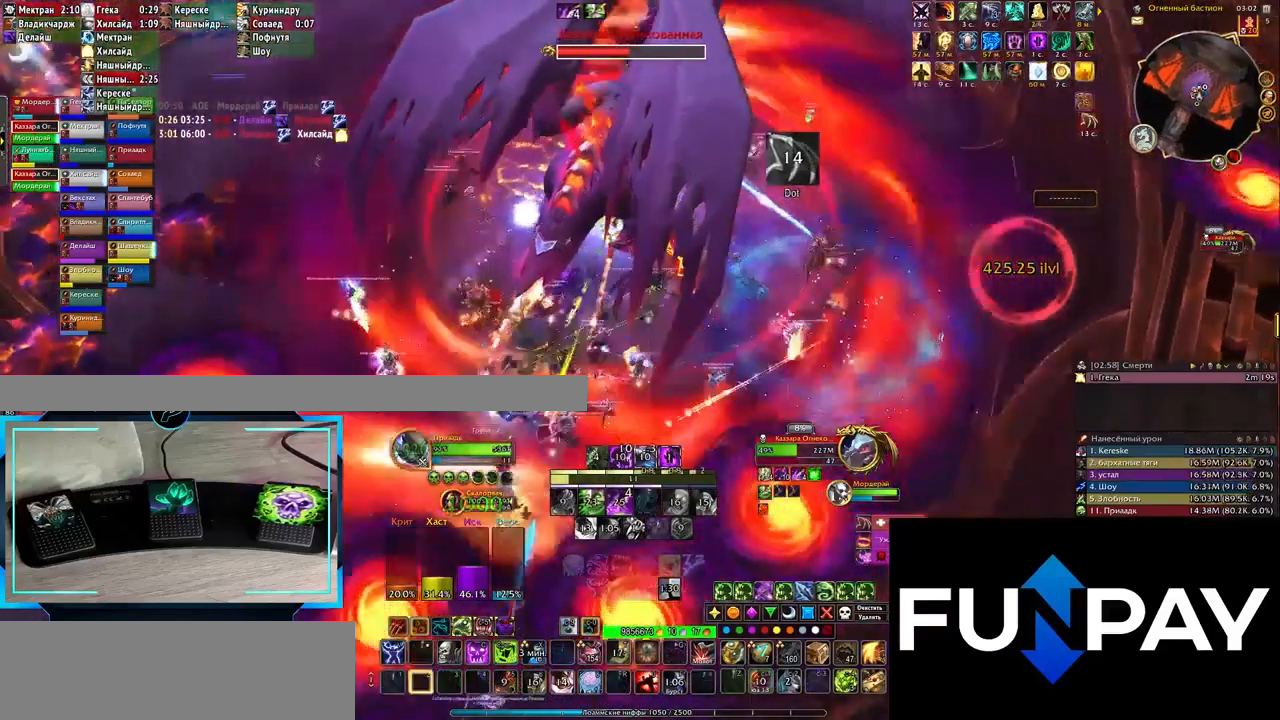
{"keys": ["2"], "events": [[117, "2", "down"], [117, "d", "up"], [150, "2", "up"], [233, "2", "down"], [333, "2", "up"], [417, "2", "down"]]}
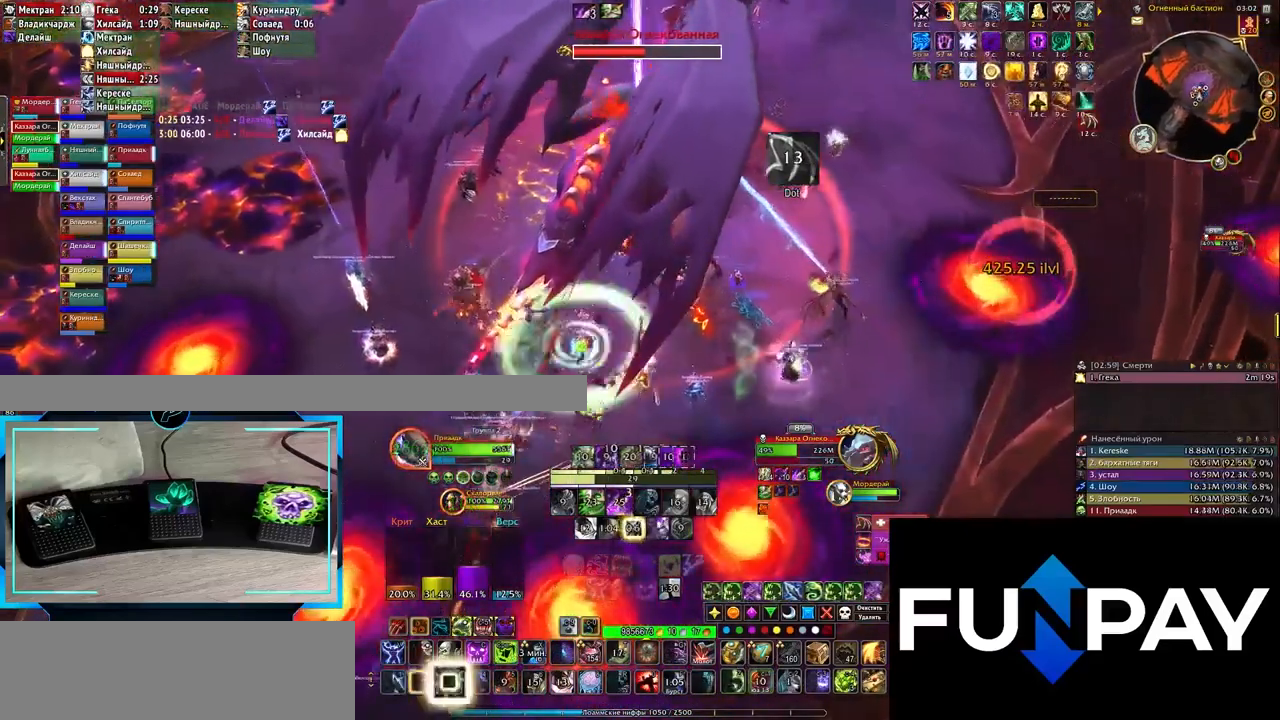
{"keys": [], "events": [[17, "2", "up"], [83, "2", "down"], [167, "2", "up"], [267, "2", "down"], [333, "2", "up"], [417, "2", "down"], [450, "2", "up"]]}
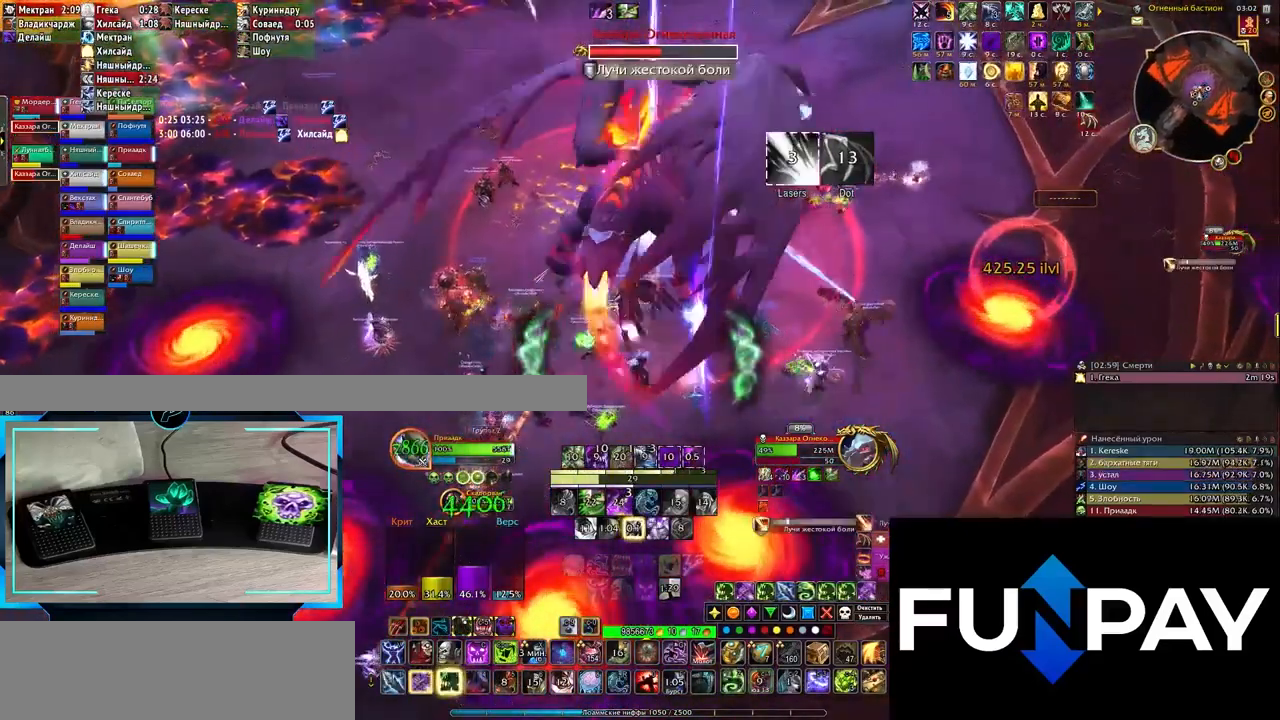
{"keys": [], "events": [[67, "2", "down"], [167, "2", "up"]]}
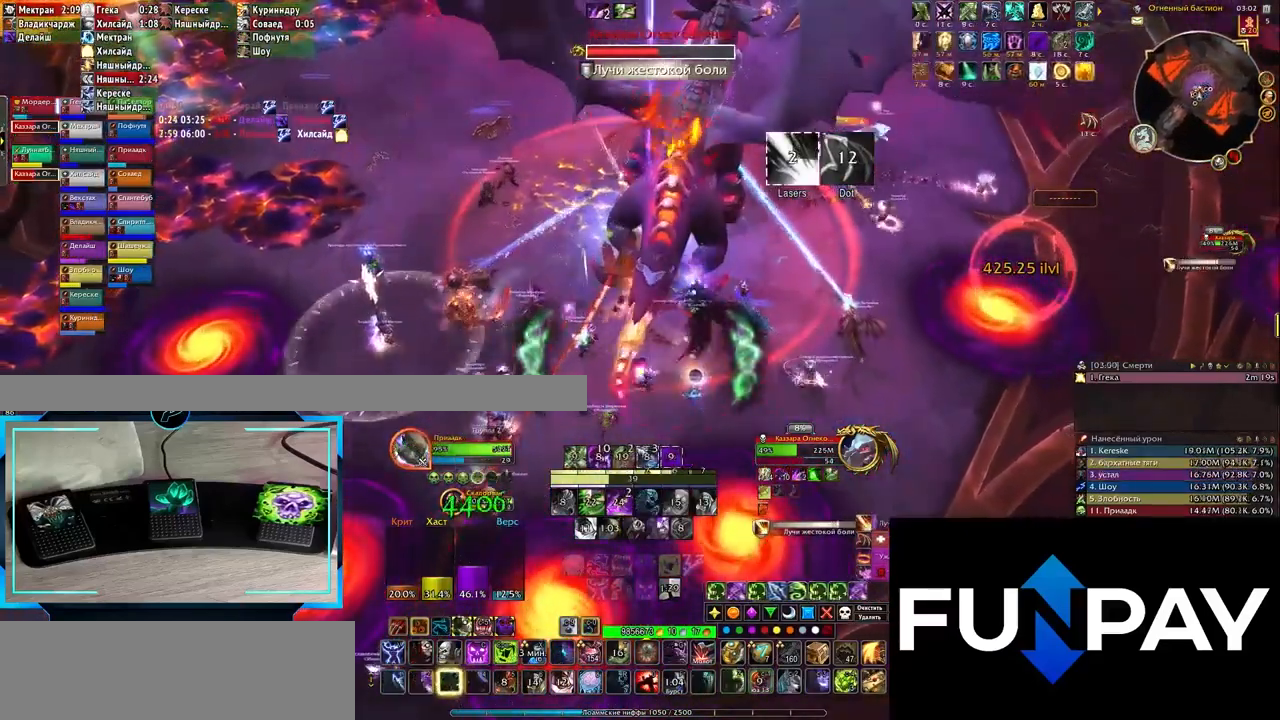
{"keys": [], "events": [[133, "s", "down"], [317, "s", "up"]]}
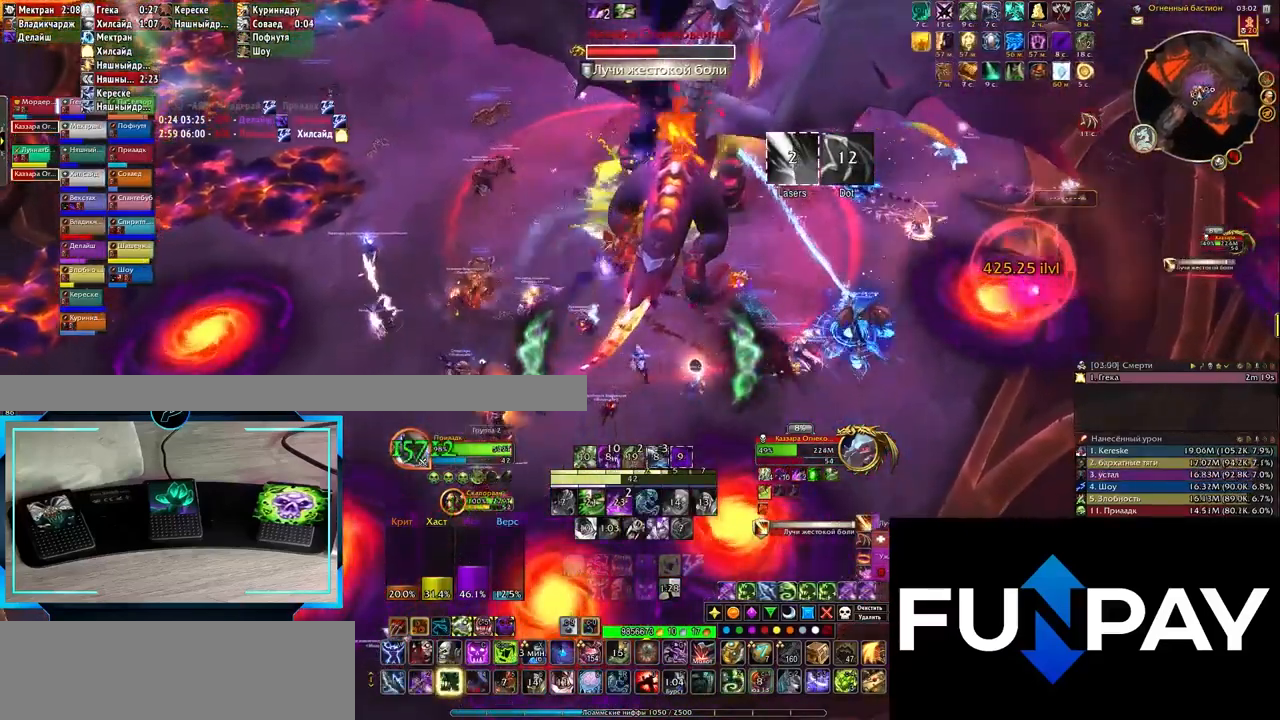
{"keys": [], "events": [[17, "d", "down"], [133, "3", "down"], [150, "3", "up"], [250, "3", "down"], [317, "d", "up"], [350, "3", "up"], [417, "3", "down"], [500, "3", "up"]]}
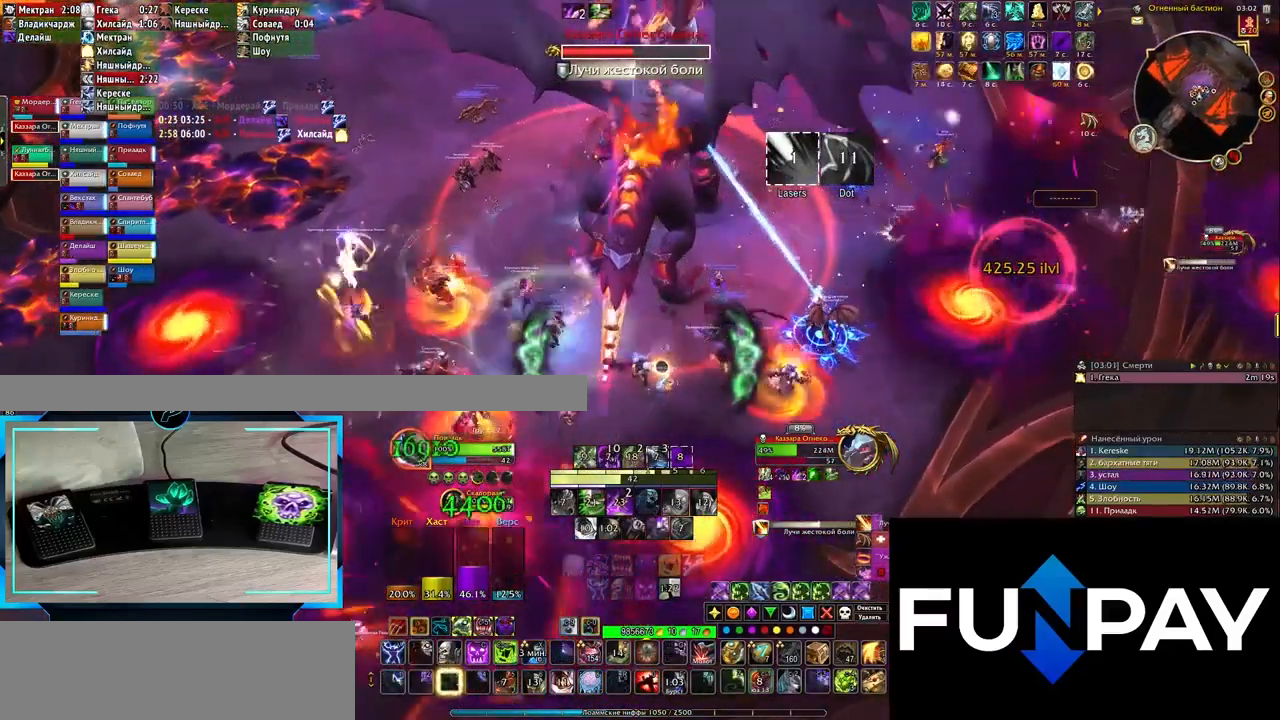
{"keys": [], "events": [[67, "3", "down"], [150, "3", "up"], [283, "shift_l", "down"], [367, "2", "down"], [483, "2", "up"], [500, "shift_l", "up"]]}
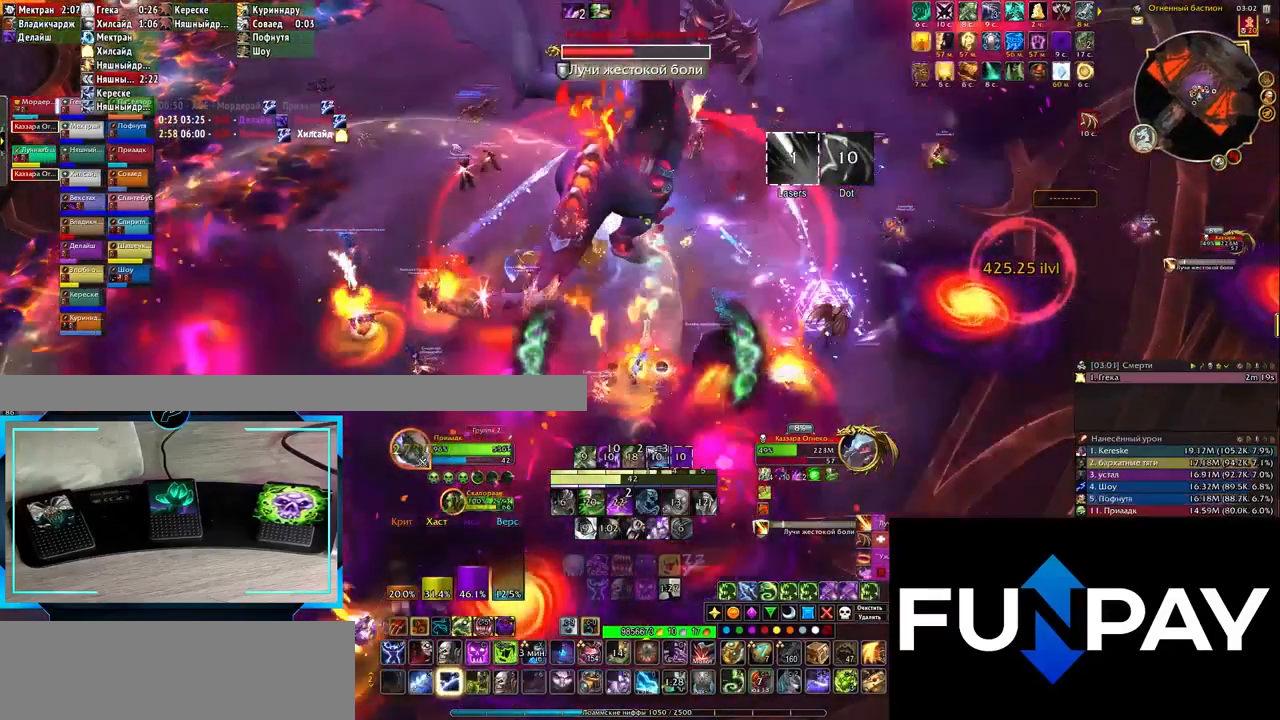
{"keys": [], "events": [[200, "r", "down"], [283, "r", "up"], [383, "r", "down"], [433, "r", "up"]]}
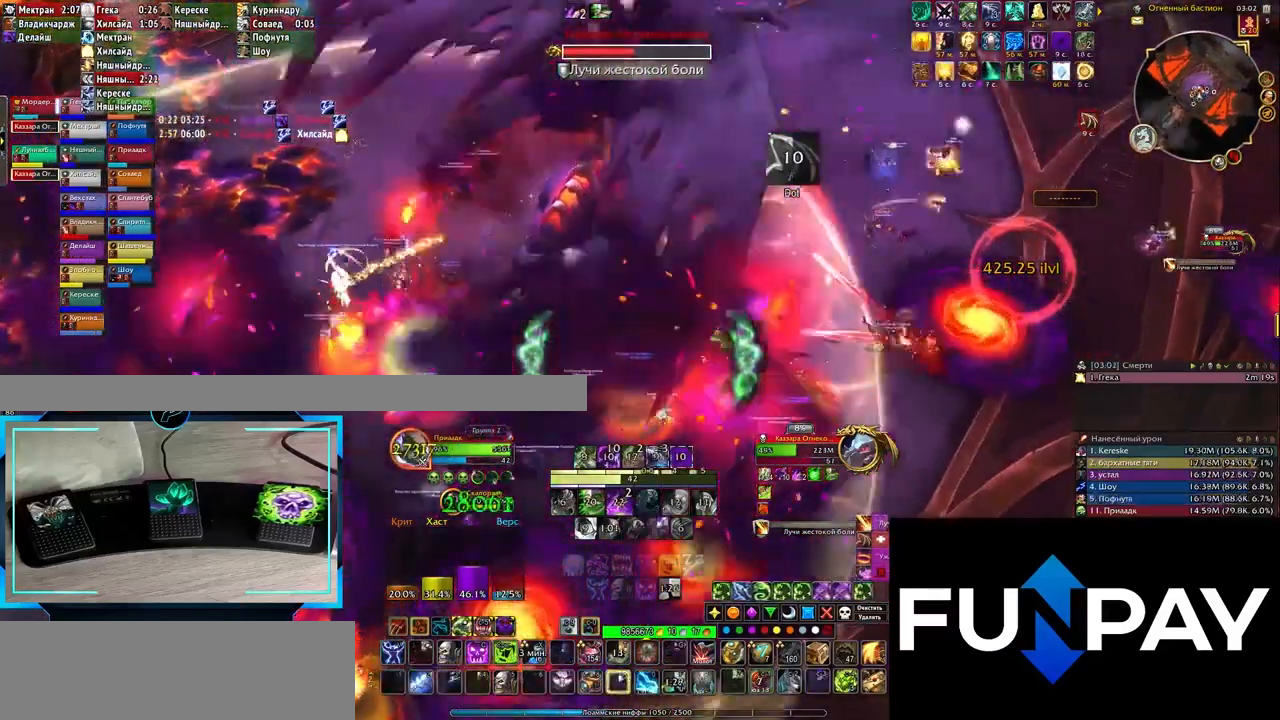
{"keys": [], "events": [[33, "r", "down"], [100, "r", "up"], [200, "ctrl_l", "down"], [283, "2", "down"], [400, "2", "up"], [400, "ctrl_l", "up"]]}
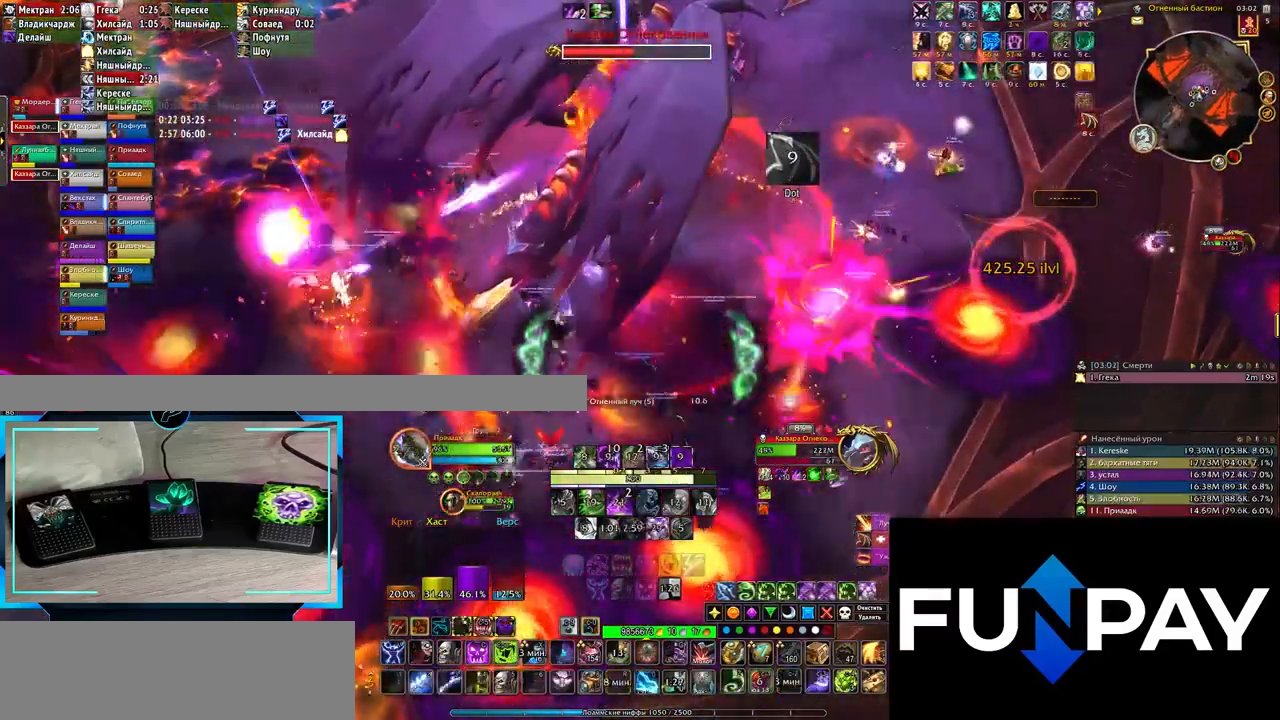
{"keys": ["3"], "events": [[83, "shift_l", "down"], [167, "1", "down"], [267, "shift_l", "up"], [317, "1", "up"], [483, "3", "down"]]}
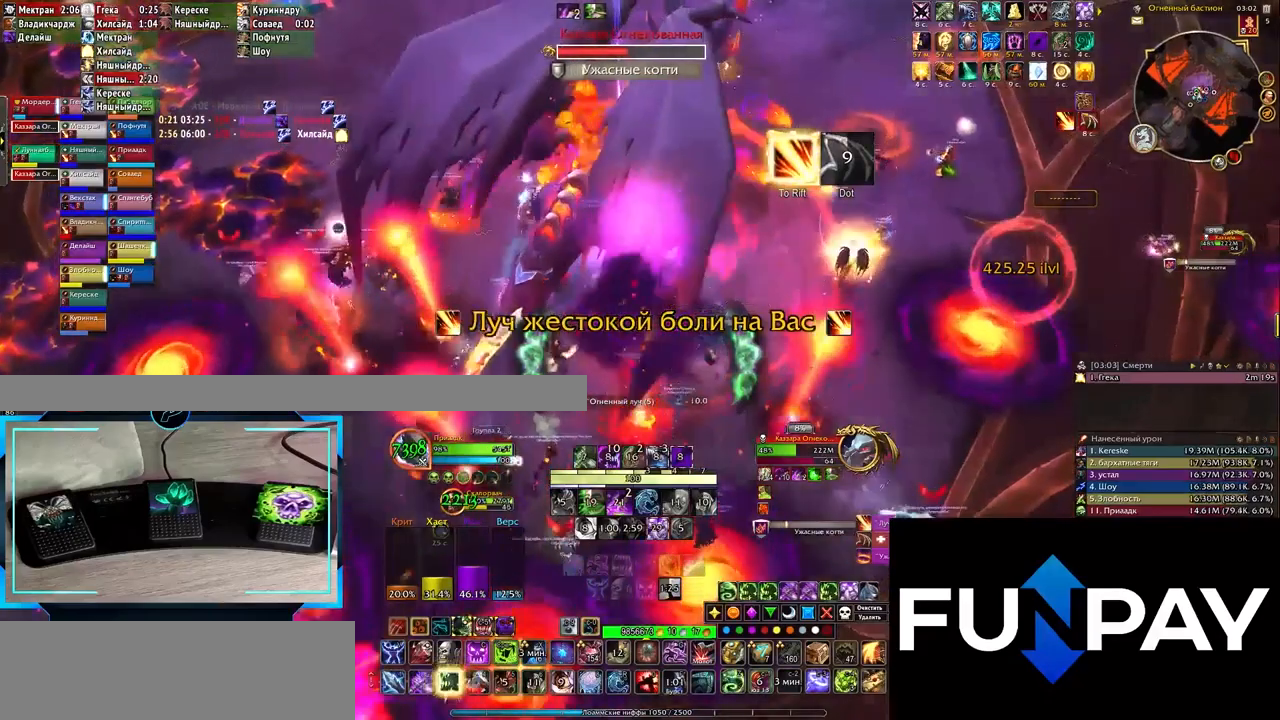
{"keys": ["d"], "events": [[33, "3", "up"], [100, "3", "down"], [200, "3", "up"], [200, "d", "down"], [417, "3", "down"], [500, "3", "up"]]}
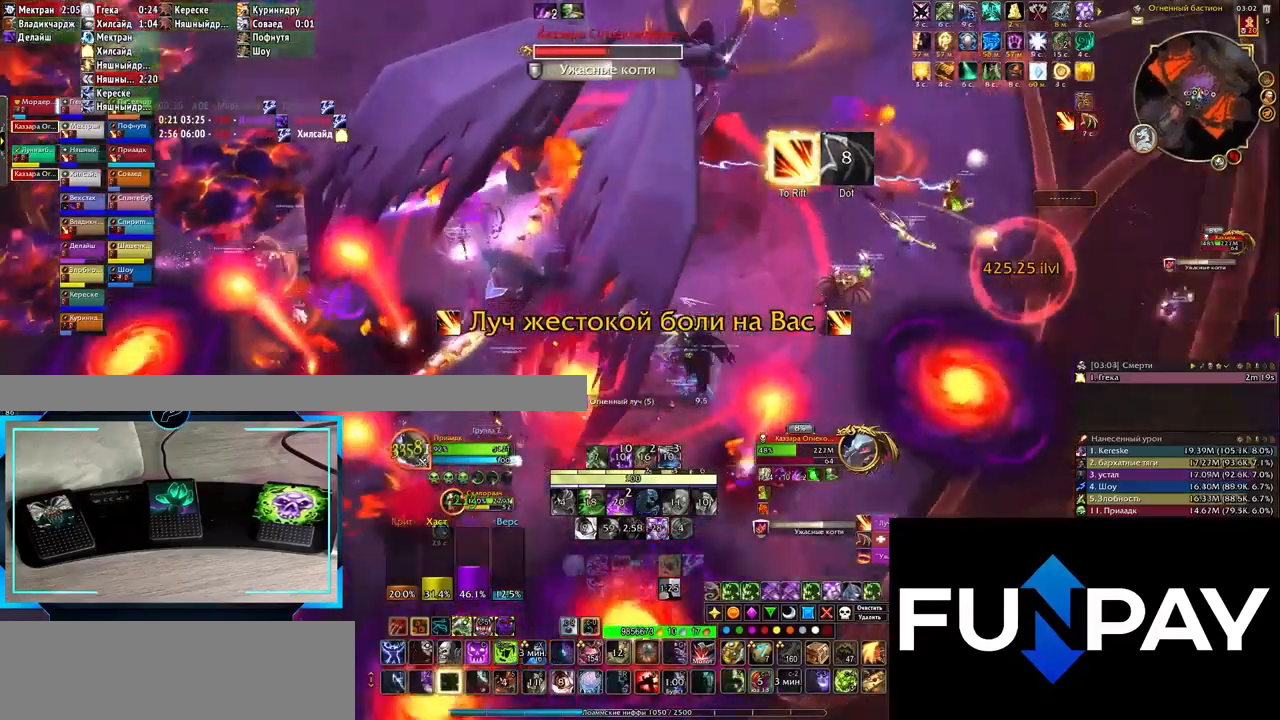
{"keys": ["c", "q"], "events": [[50, "d", "up"], [150, "q", "down"], [233, "3", "down"], [317, "3", "up"], [400, "3", "down"], [450, "c", "down"], [500, "3", "up"]]}
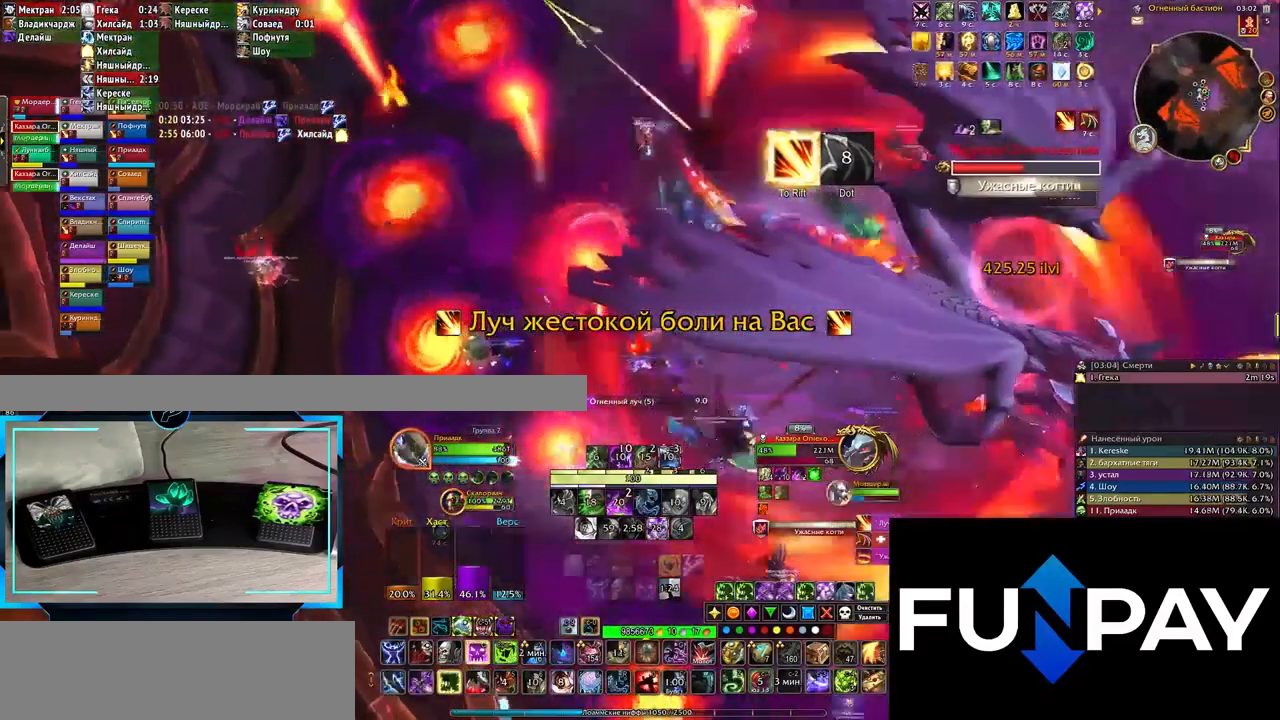
{"keys": ["q"], "events": [[33, "c", "up"], [83, "3", "down"], [167, "3", "up"]]}
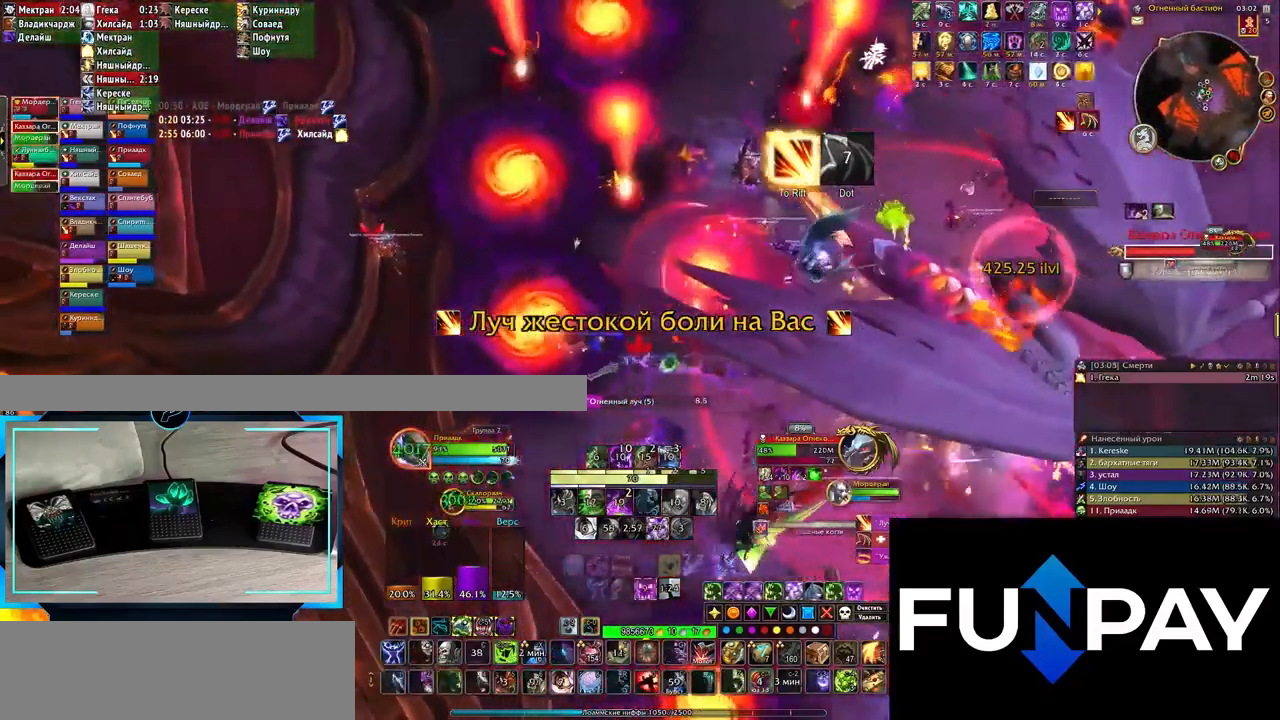
{"keys": ["q"], "events": [[50, "space", "down"], [150, "space", "up"]]}
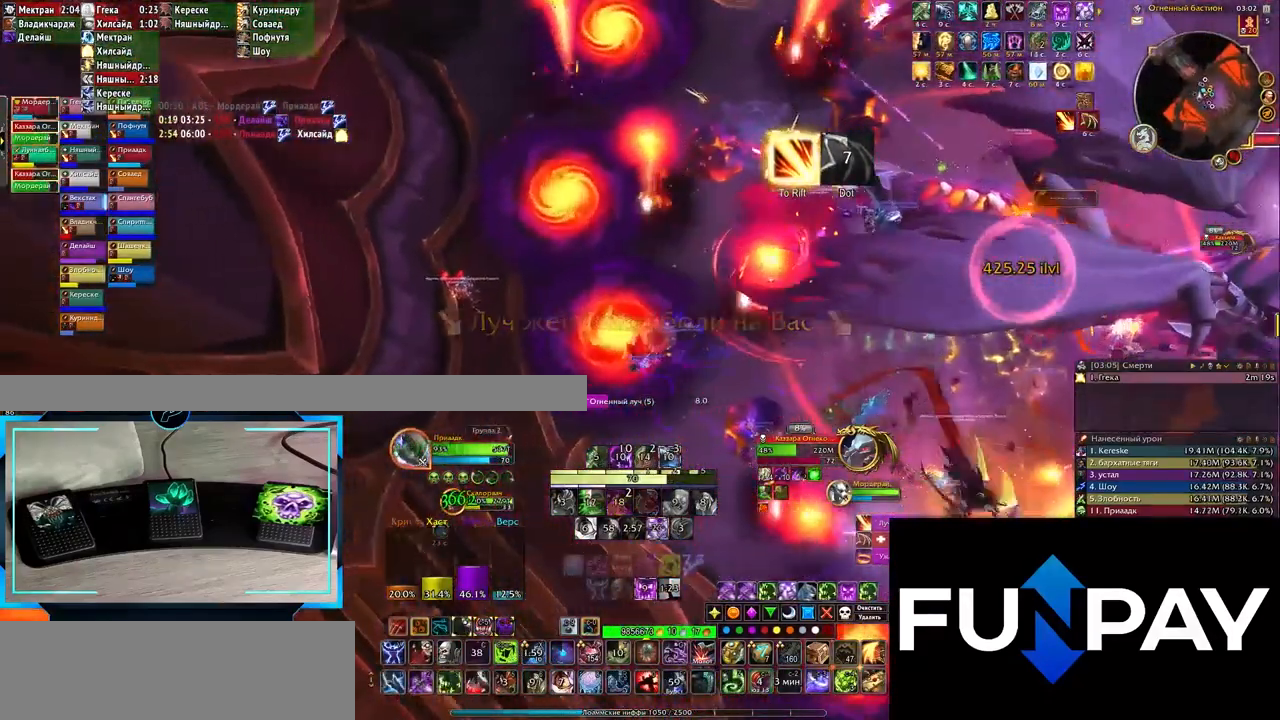
{"keys": ["q"], "events": [[133, "3", "down"], [217, "3", "up"], [300, "3", "down"], [383, "3", "up"]]}
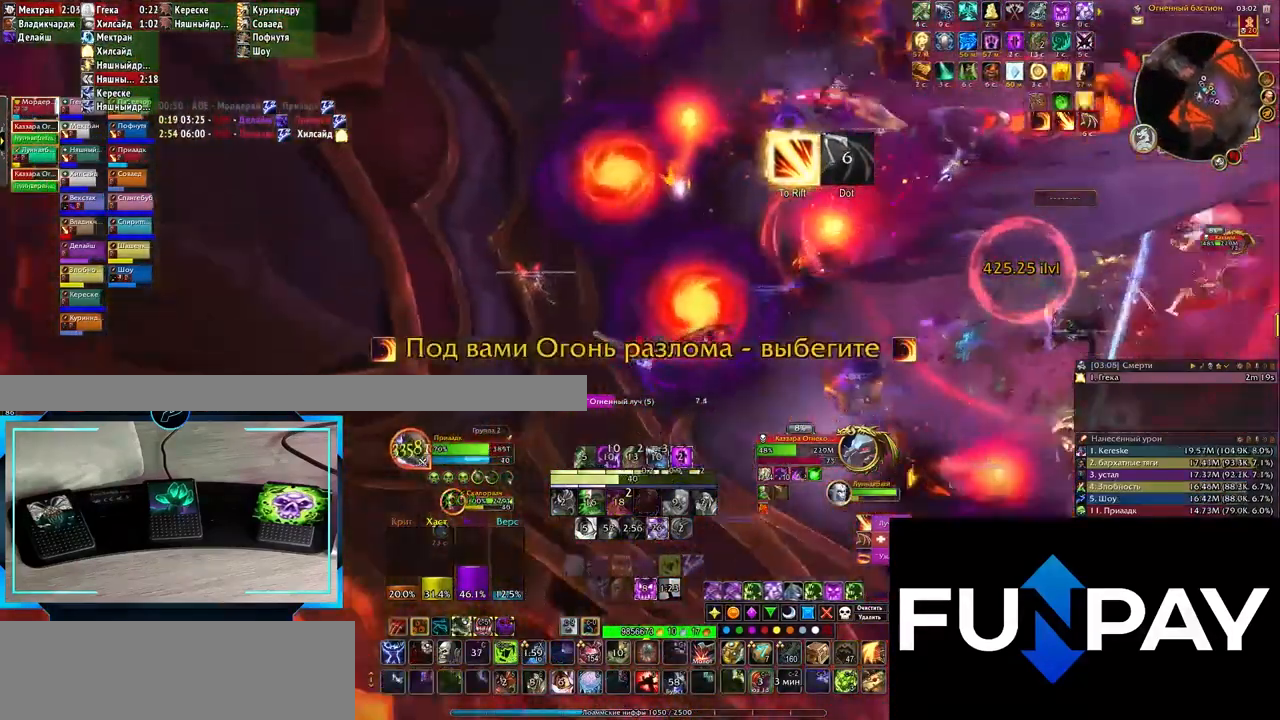
{"keys": [], "events": [[183, "q", "up"], [367, "z", "down"], [450, "z", "up"]]}
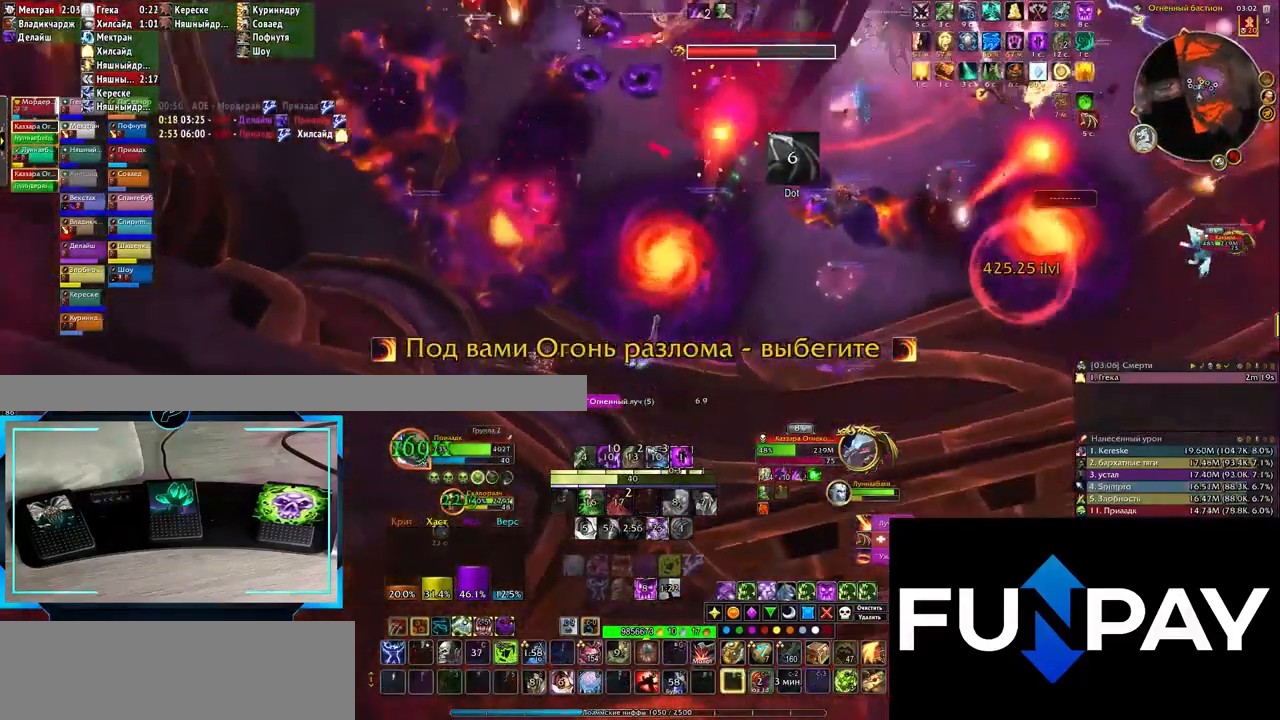
{"keys": ["e"], "events": [[133, "e", "down"], [383, "3", "down"], [433, "3", "up"]]}
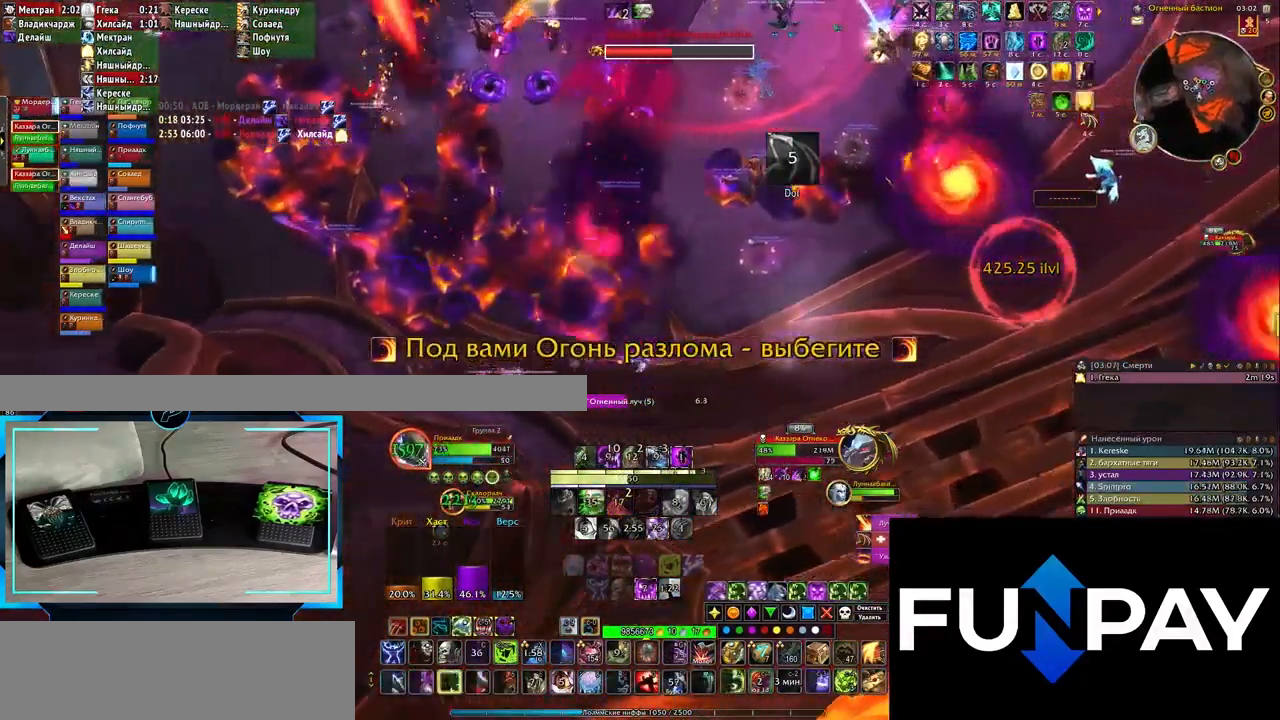
{"keys": [], "events": [[83, "3", "down"], [117, "3", "up"], [183, "3", "down"], [267, "3", "up"], [367, "3", "down"], [417, "e", "up"], [450, "3", "up"]]}
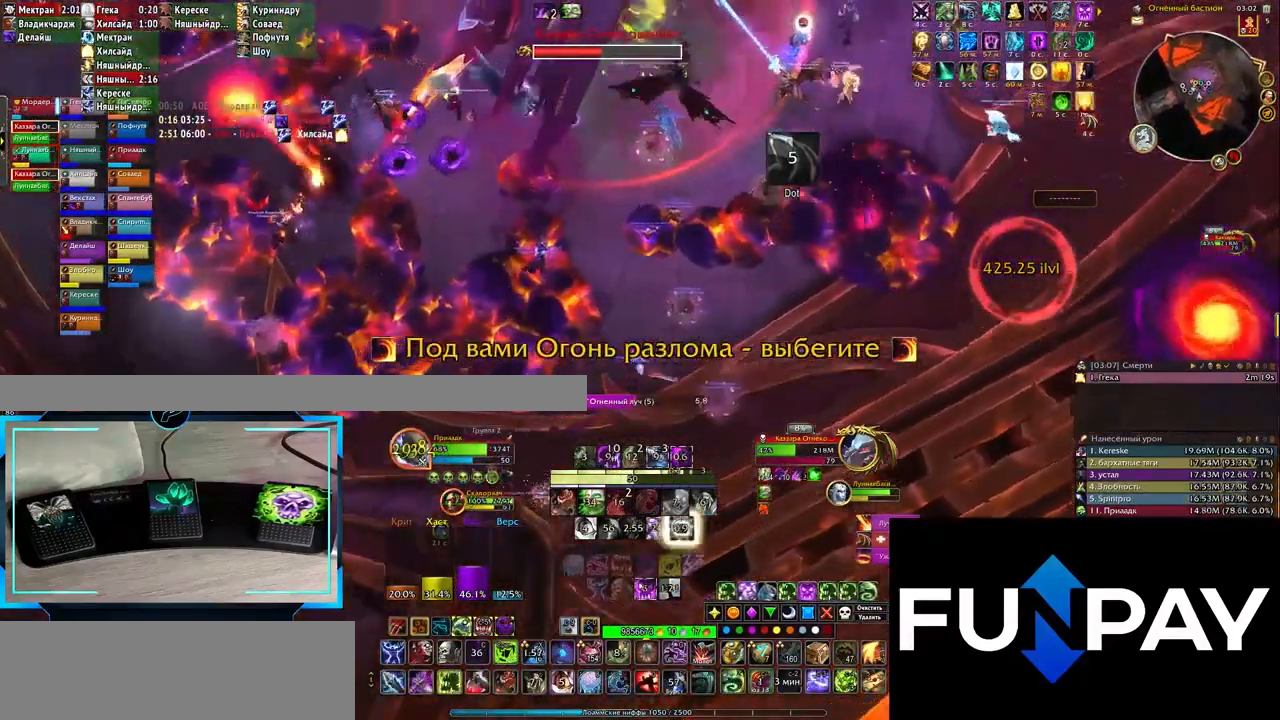
{"keys": ["3"], "events": [[50, "3", "down"], [83, "3", "up"], [183, "3", "down"], [267, "3", "up"], [267, "space", "down"], [350, "3", "down"], [350, "space", "up"], [433, "3", "up"], [483, "3", "down"]]}
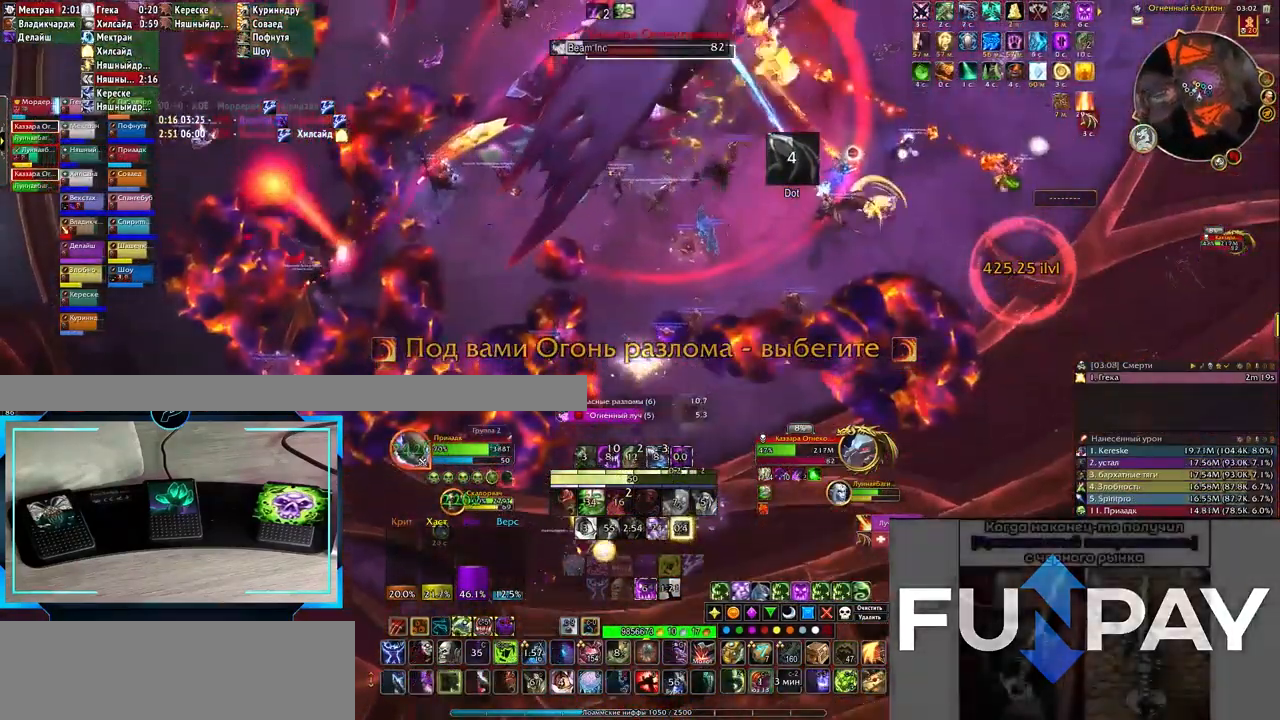
{"keys": [], "events": [[83, "3", "up"]]}
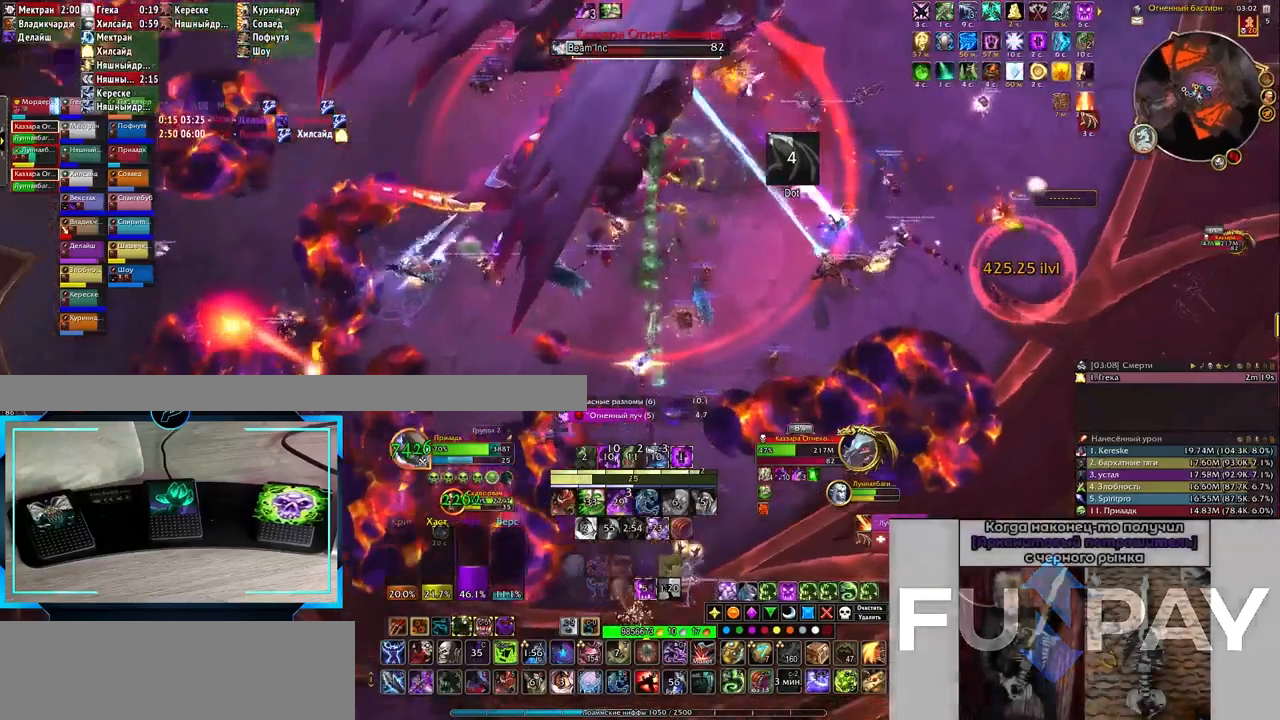
{"keys": ["1", "ctrl_l"], "events": [[150, "ctrl_l", "down"], [350, "1", "down"], [400, "1", "up"], [500, "1", "down"]]}
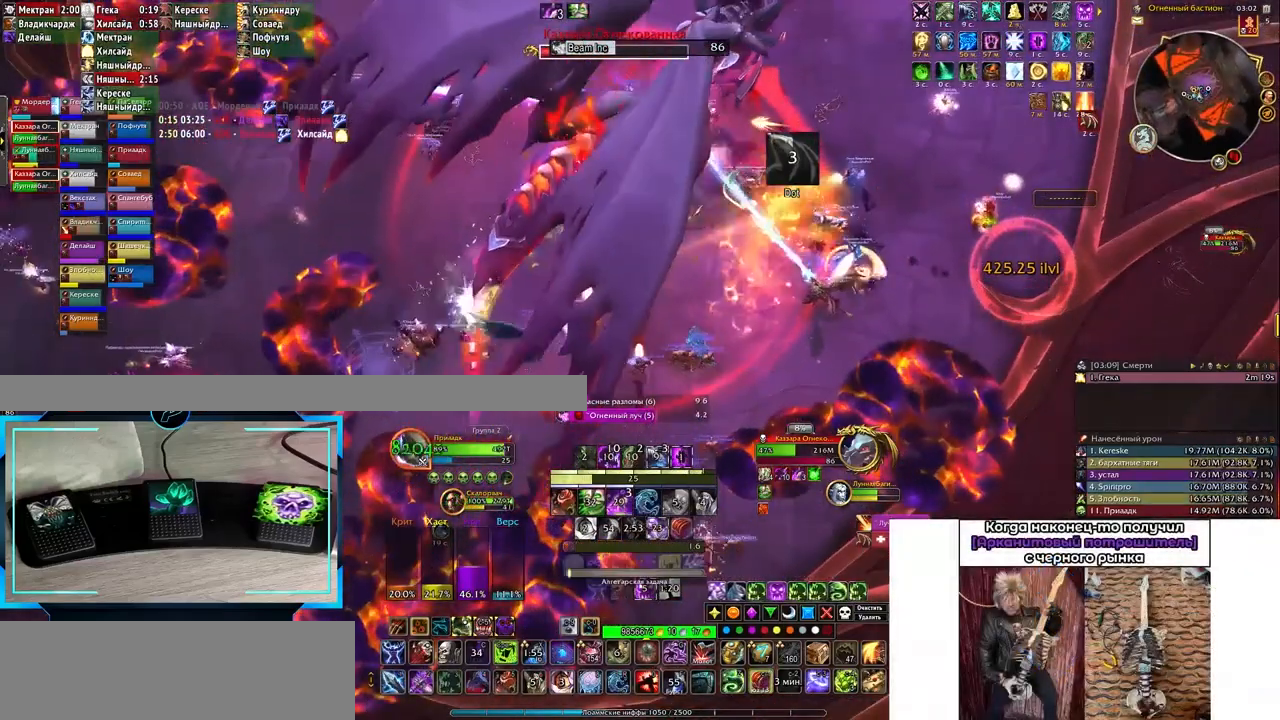
{"keys": [], "events": [[83, "1", "up"], [383, "ctrl_l", "up"]]}
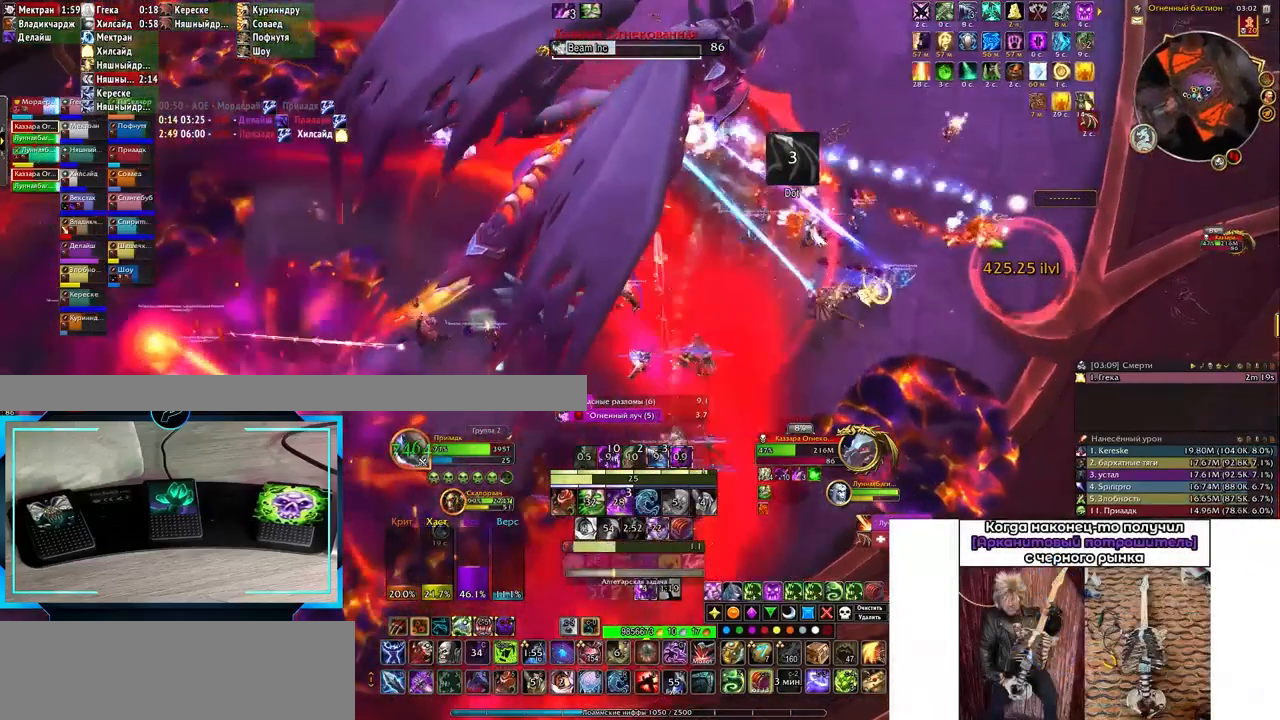
{"keys": ["2"], "events": [[317, "2", "down"], [350, "2", "up"], [450, "2", "down"]]}
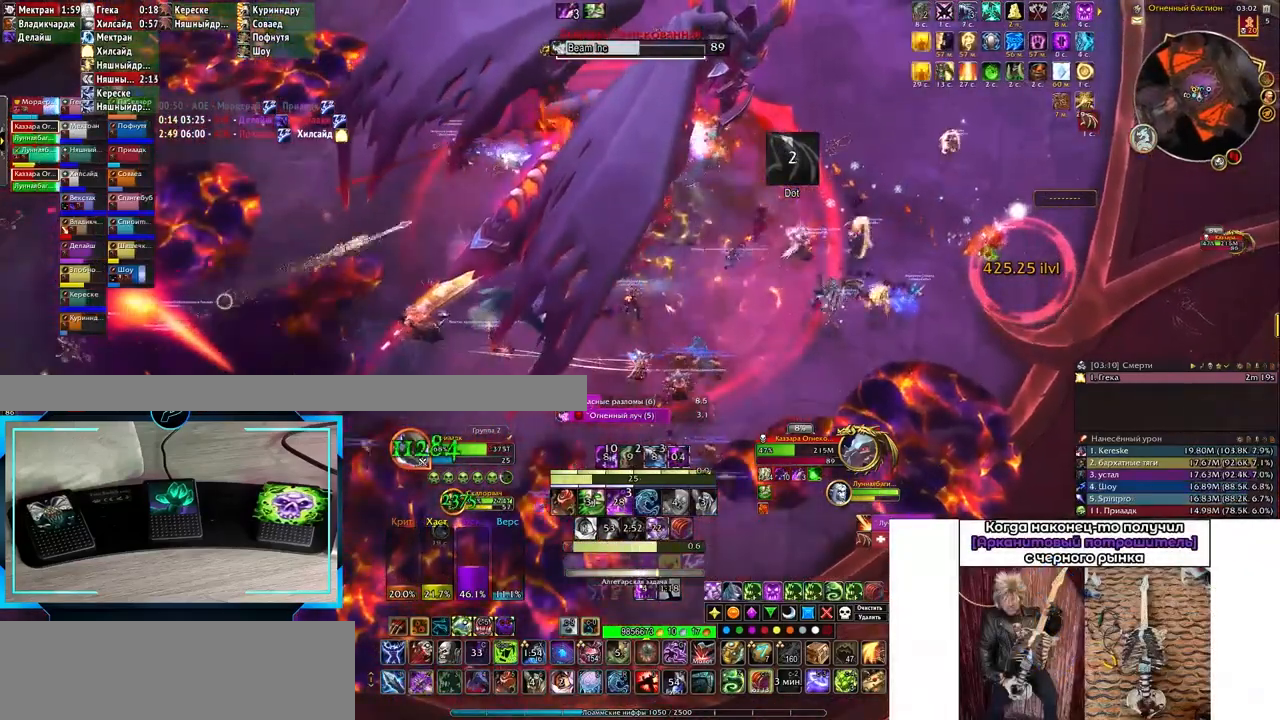
{"keys": [], "events": [[50, "2", "up"], [100, "2", "down"], [167, "2", "up"], [267, "2", "down"], [317, "2", "up"], [400, "2", "down"], [483, "2", "up"]]}